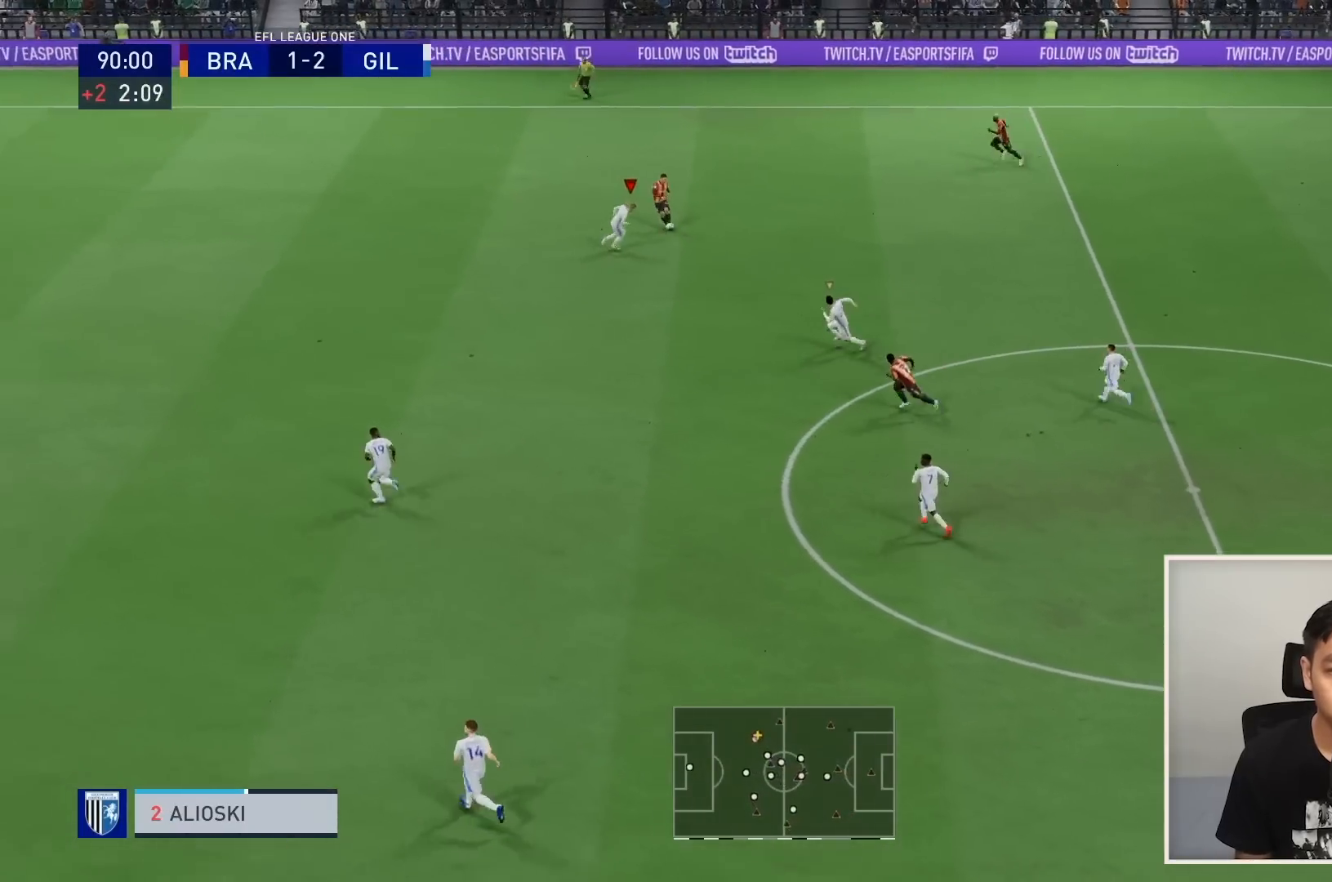
Gameplay with a controller (PlayStation layout); each line is a JSON object with the inputs held at the frame after it. "events" lists button and stick changes between this image and that frame as [ms after this image, input, new state], when the widget could be followed in between. Not read: L3 R3.
{"buttons": ["L2", "R1"], "left_stick": "up-left", "right_stick": "center", "events": [[100, "left_stick", "up"], [367, "left_stick", "up-left"]]}
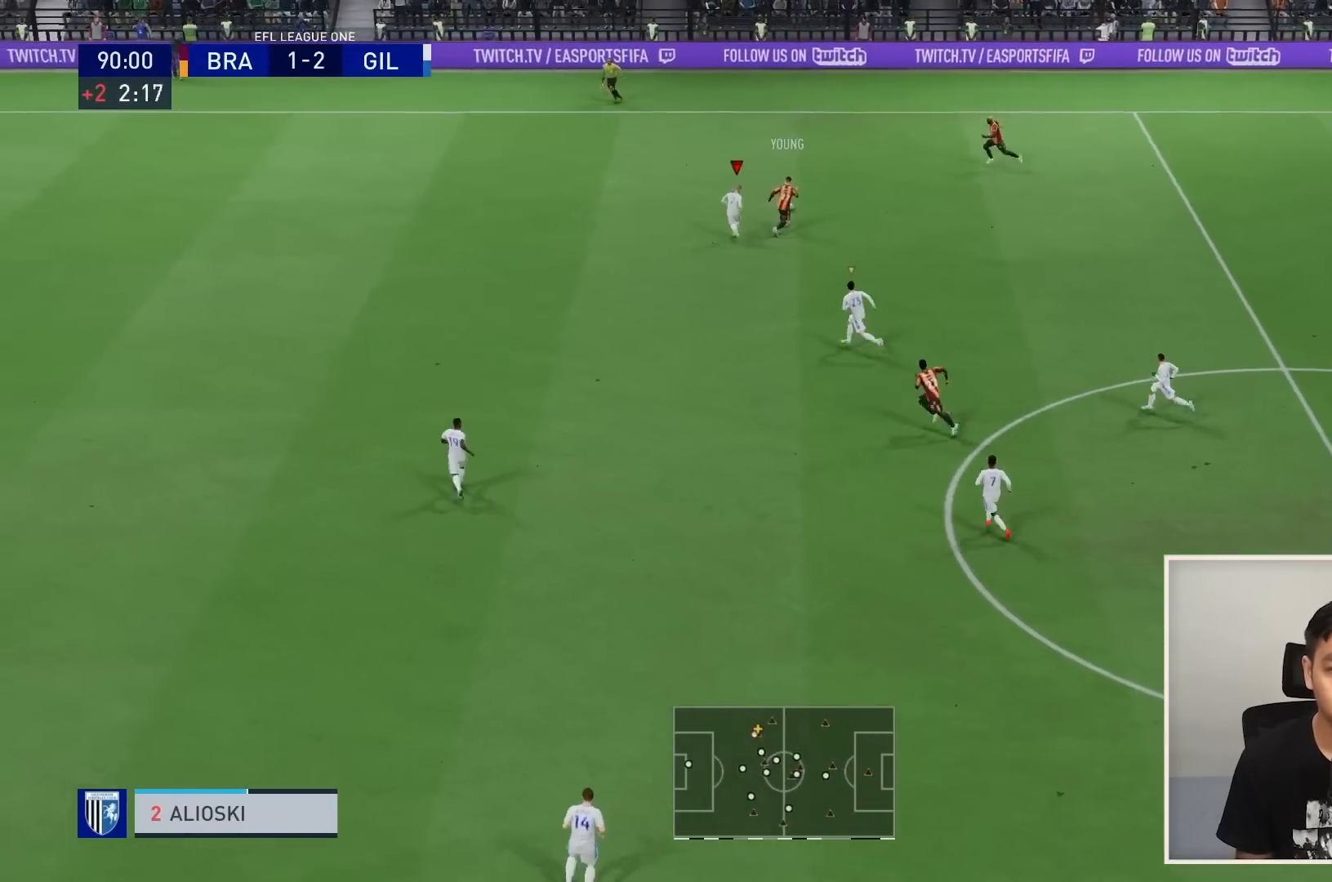
{"buttons": ["L2", "R1"], "left_stick": "up", "right_stick": "center", "events": [[200, "left_stick", "up"]]}
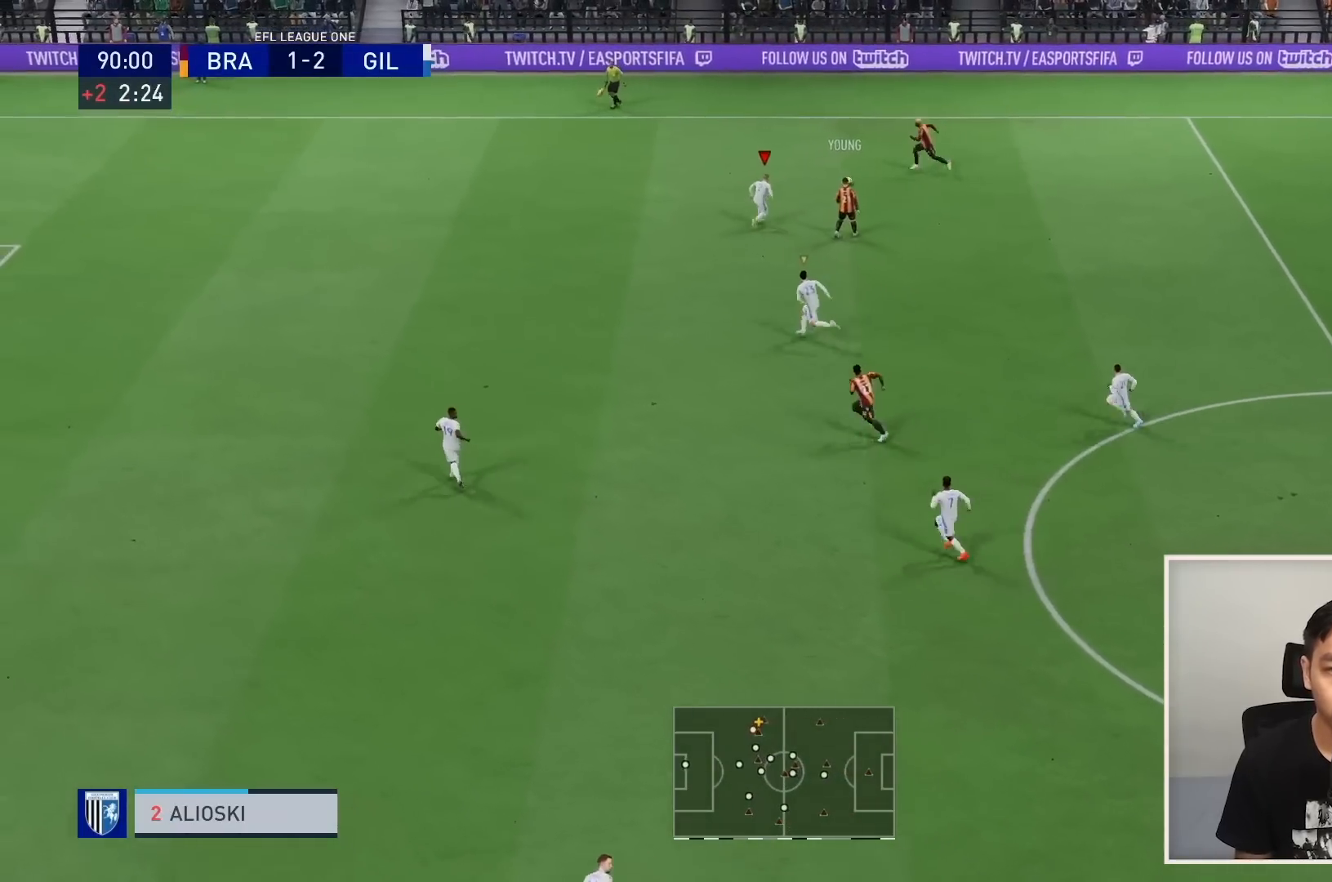
{"buttons": ["R1"], "left_stick": "up-left", "right_stick": "center", "events": [[267, "left_stick", "up-left"], [333, "L2", "up"]]}
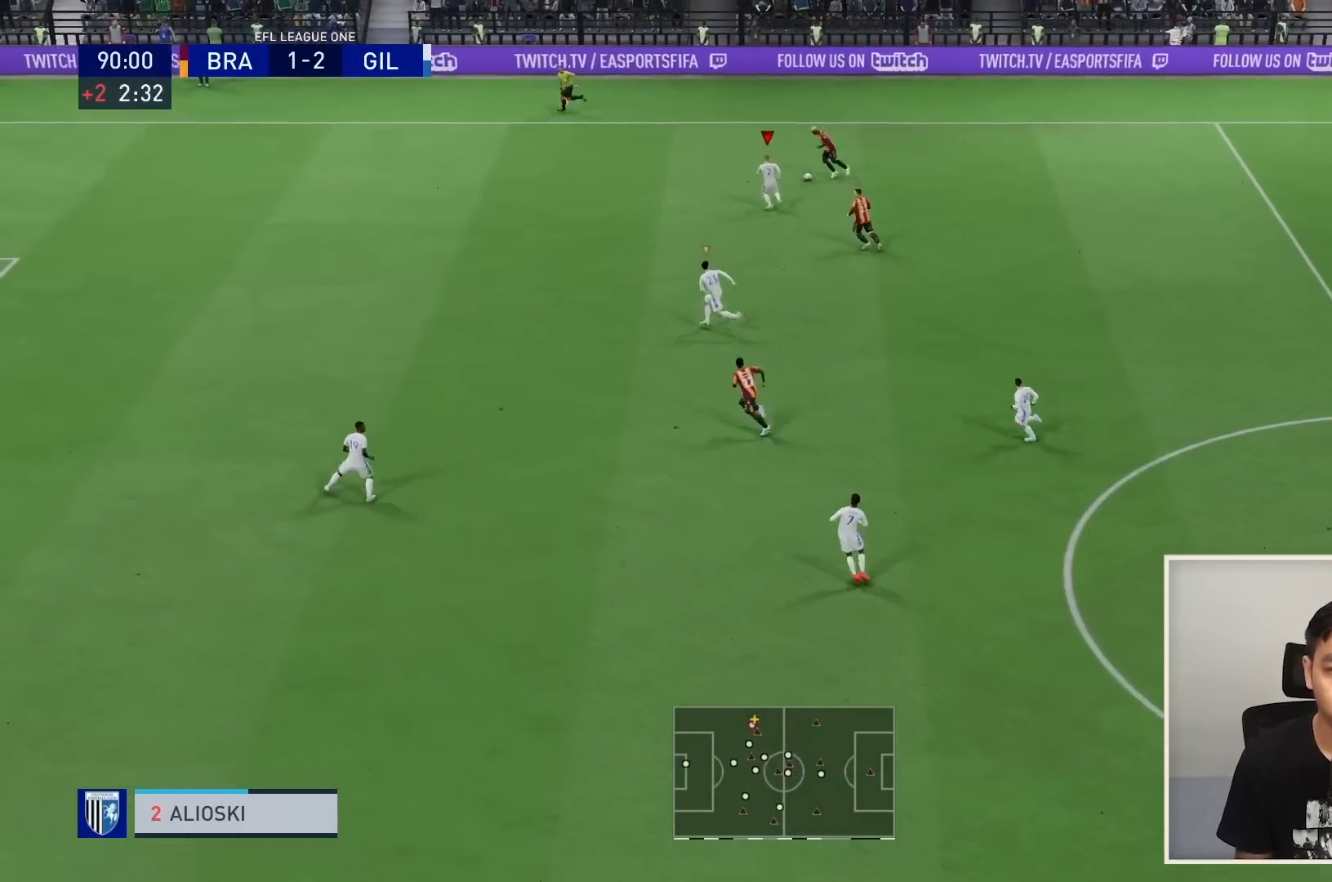
{"buttons": [], "left_stick": "up-left", "right_stick": "center", "events": [[234, "CIRCLE", "down"], [334, "R1", "up"], [367, "CIRCLE", "up"]]}
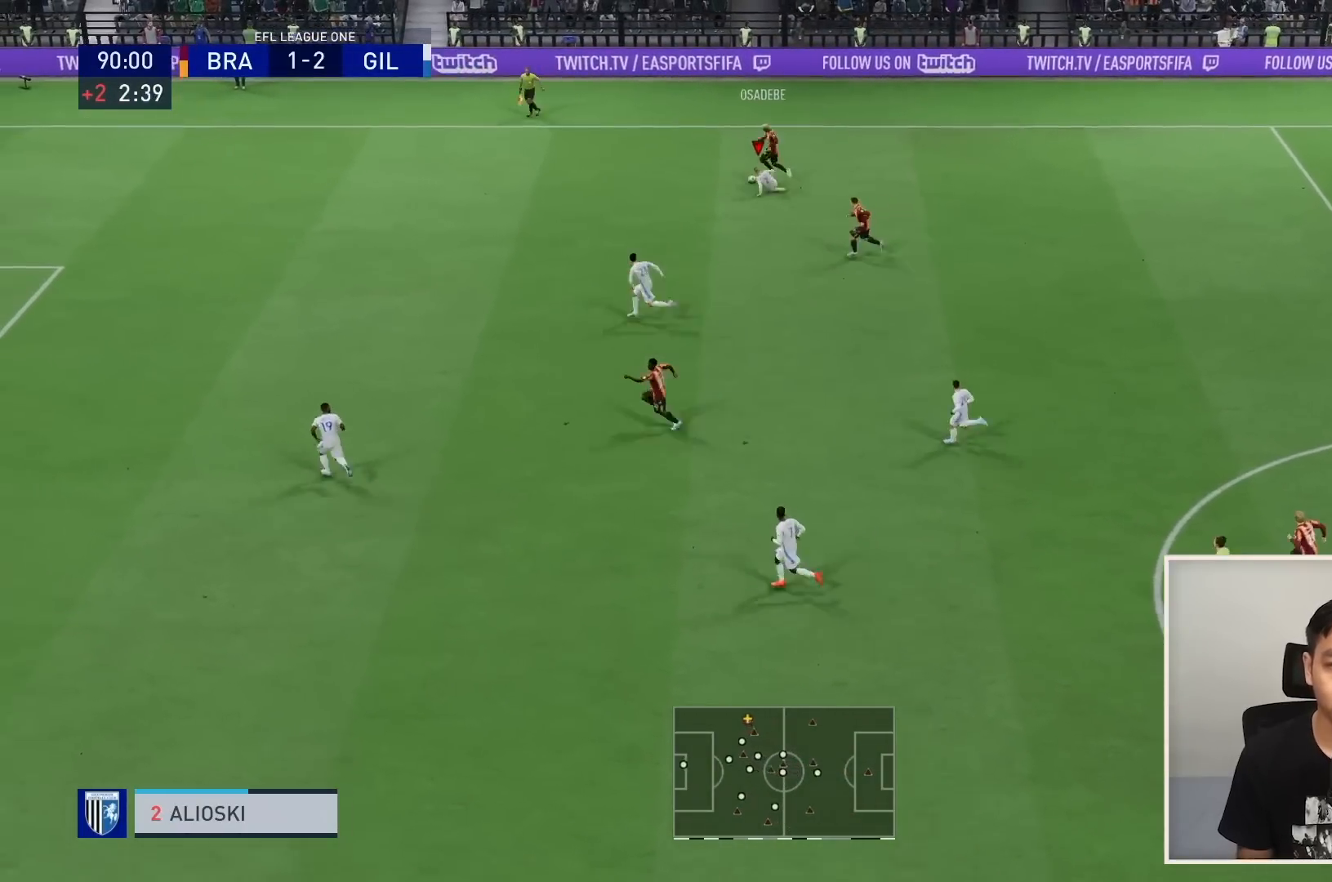
{"buttons": ["R1"], "left_stick": "up-left", "right_stick": "center", "events": [[467, "R1", "down"]]}
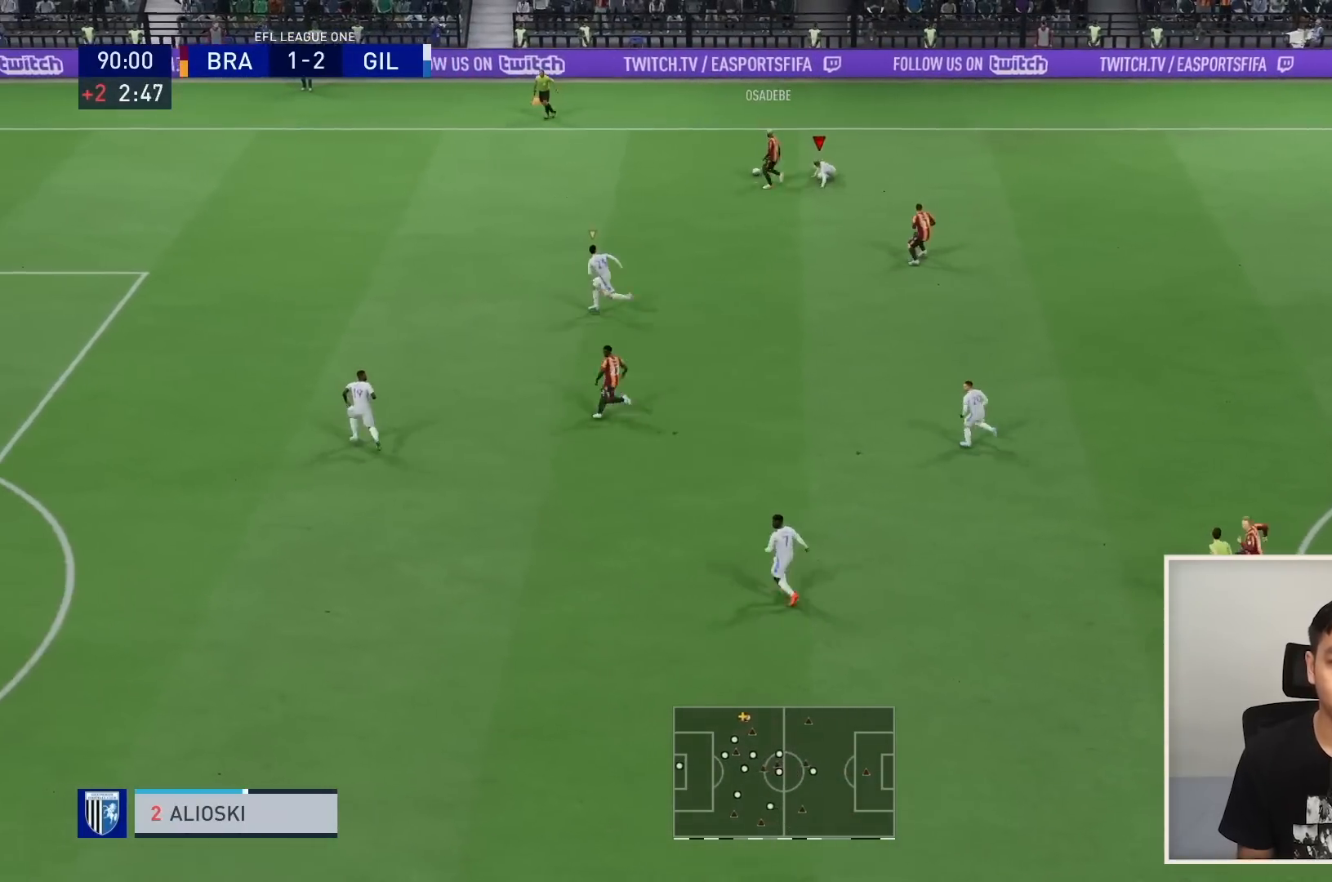
{"buttons": ["R1"], "left_stick": "left", "right_stick": "center", "events": [[300, "left_stick", "left"]]}
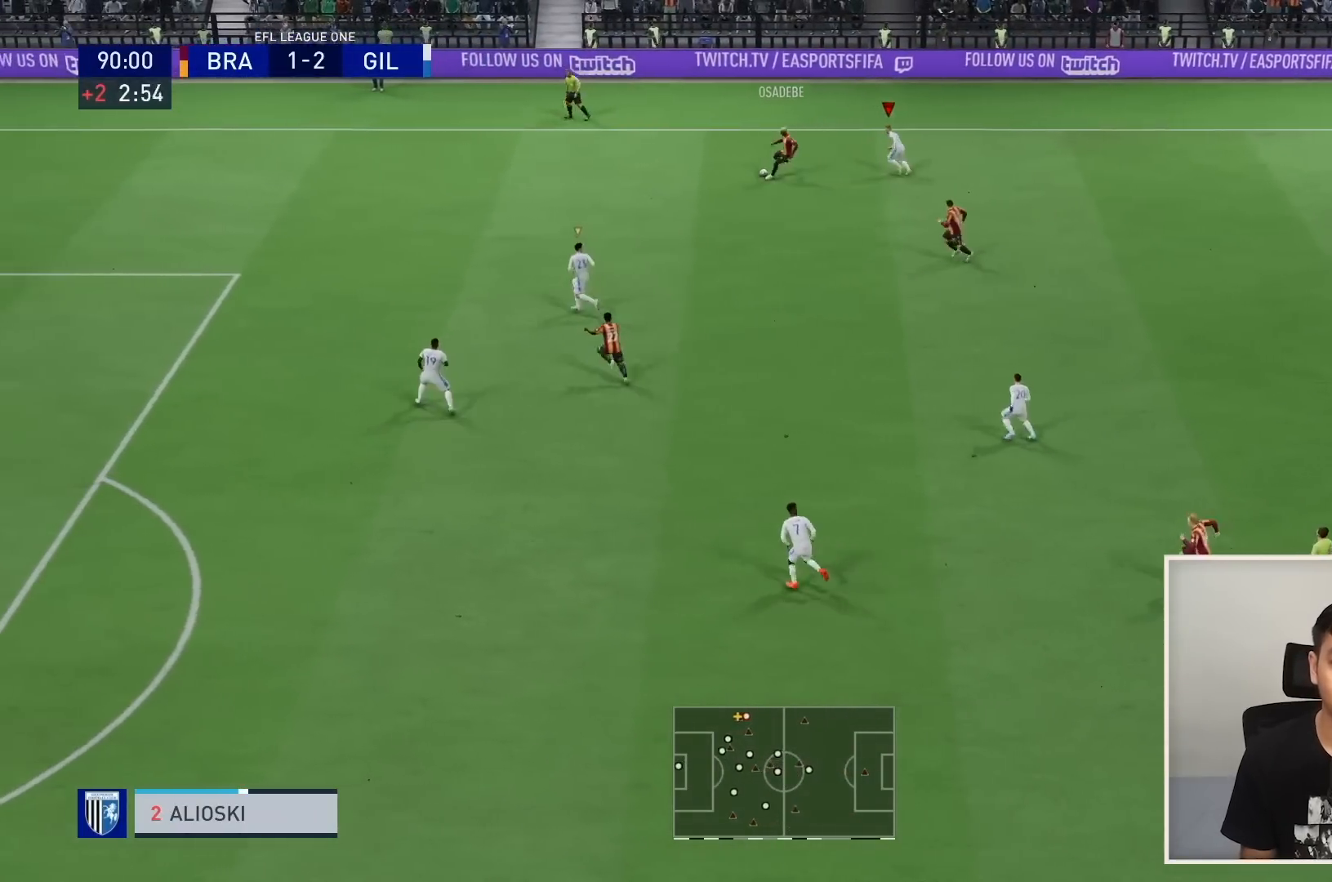
{"buttons": ["R1"], "left_stick": "center", "right_stick": "center", "events": [[233, "left_stick", "up-left"], [500, "left_stick", "center"]]}
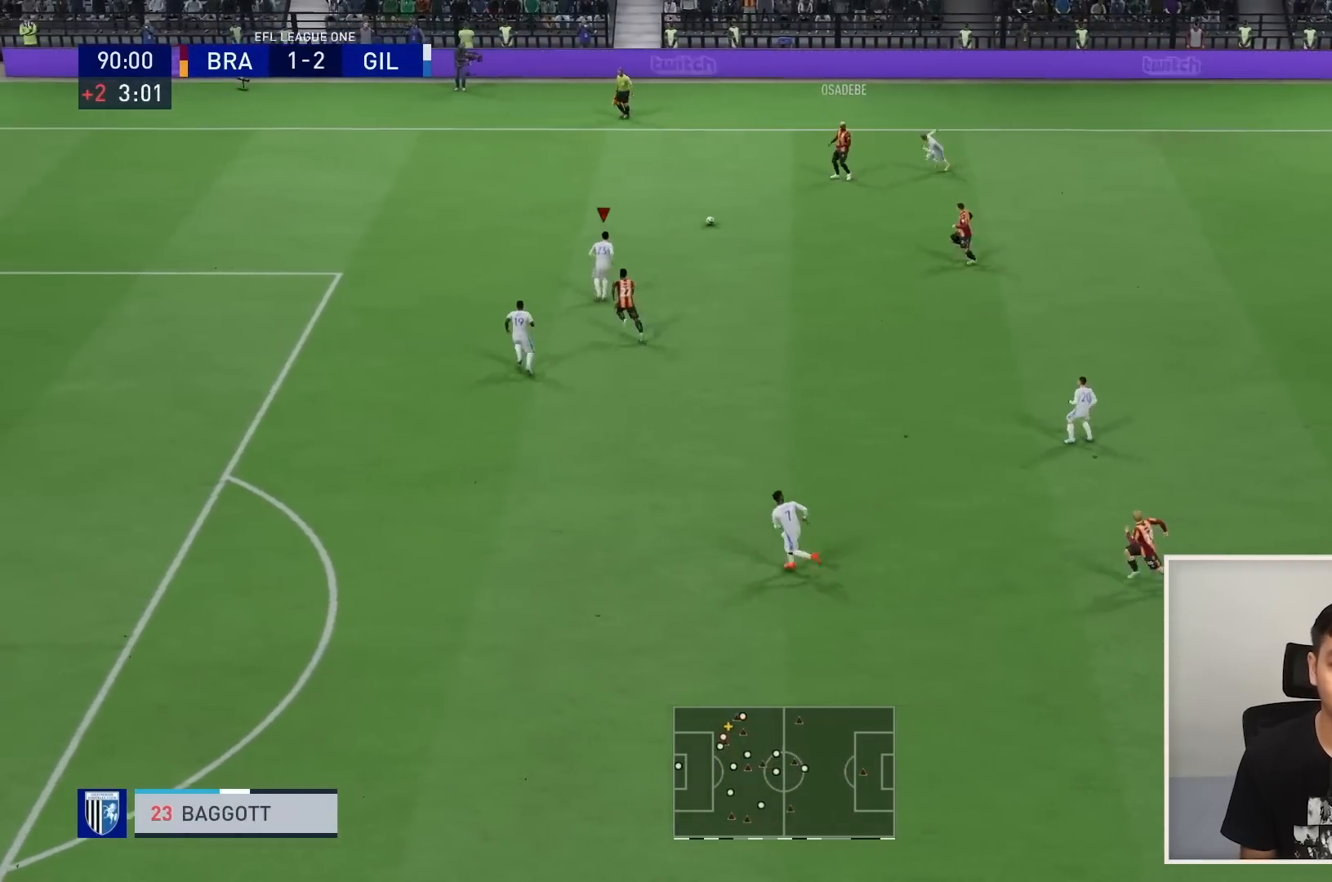
{"buttons": ["R1"], "left_stick": "up-right", "right_stick": "center", "events": [[34, "L1", "down"], [67, "left_stick", "right"], [134, "R1", "up"], [167, "L2", "down"], [200, "left_stick", "up"], [234, "L1", "up"], [367, "L2", "up"], [501, "R1", "down"], [501, "left_stick", "up-right"]]}
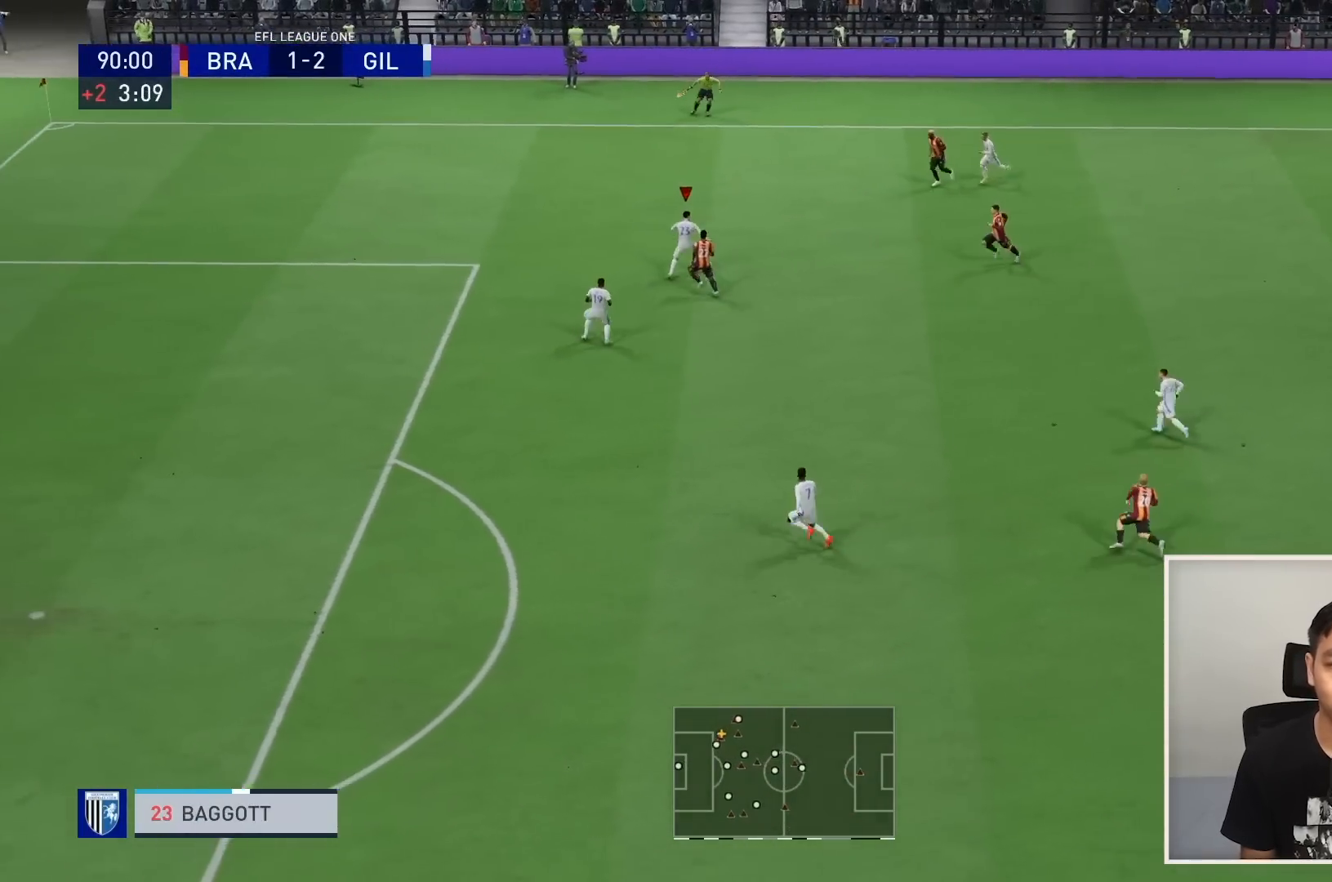
{"buttons": [], "left_stick": "right", "right_stick": "center", "events": [[167, "R2", "down"], [233, "R2", "up"], [233, "SQUARE", "down"], [267, "R1", "up"], [367, "left_stick", "right"], [500, "SQUARE", "up"]]}
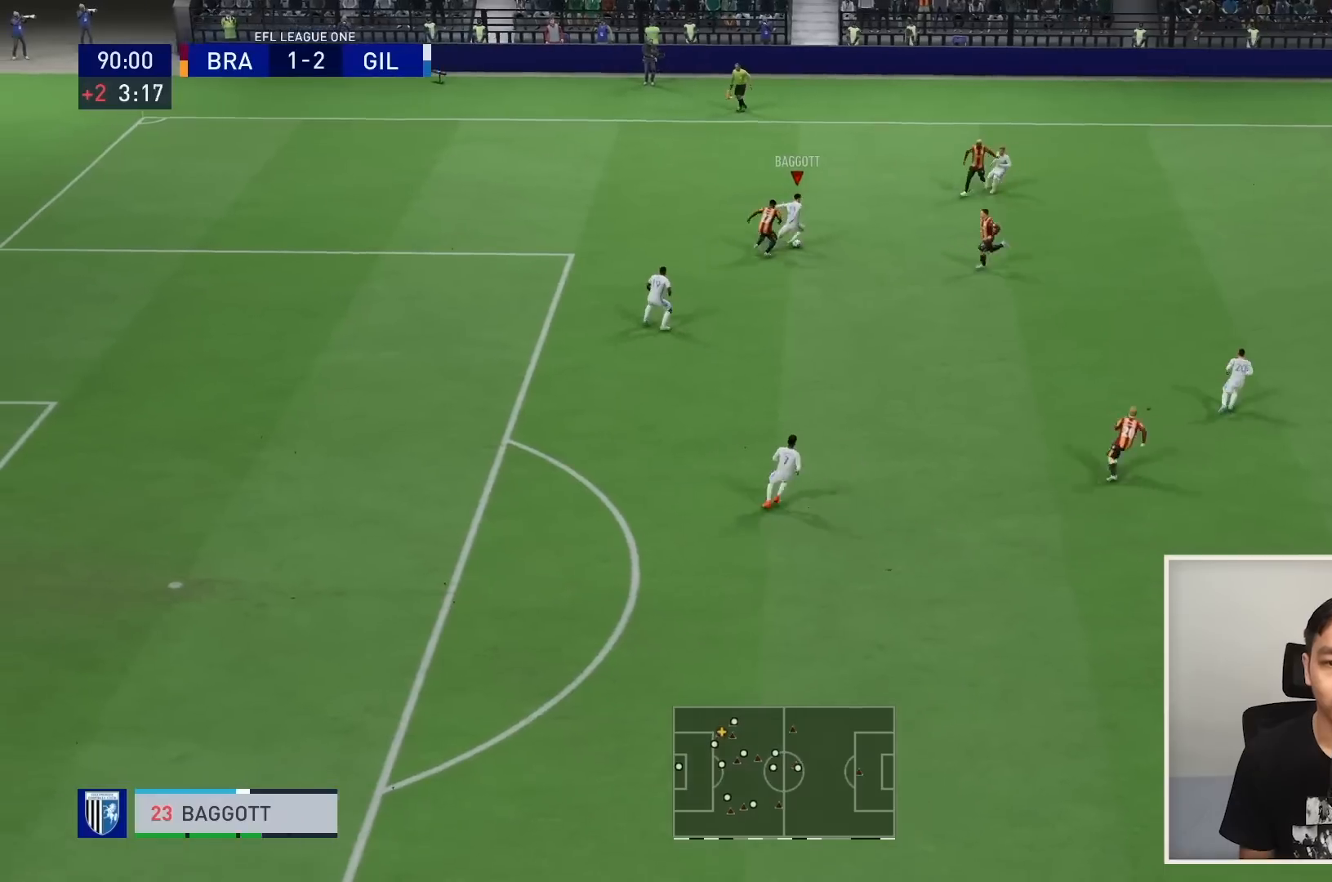
{"buttons": [], "left_stick": "right", "right_stick": "center", "events": []}
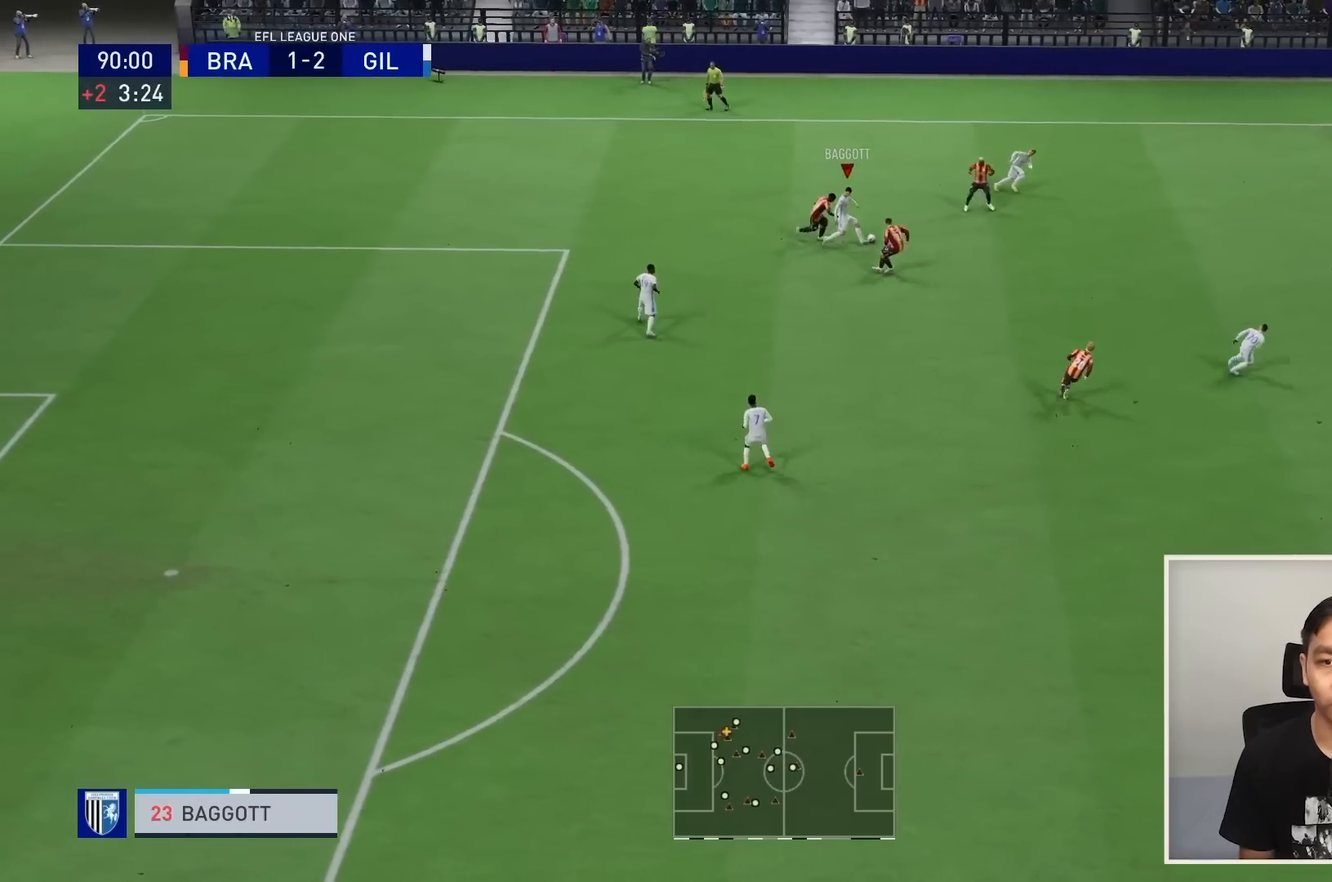
{"buttons": ["SQUARE"], "left_stick": "down-right", "right_stick": "center", "events": [[333, "SQUARE", "down"], [400, "left_stick", "down-right"]]}
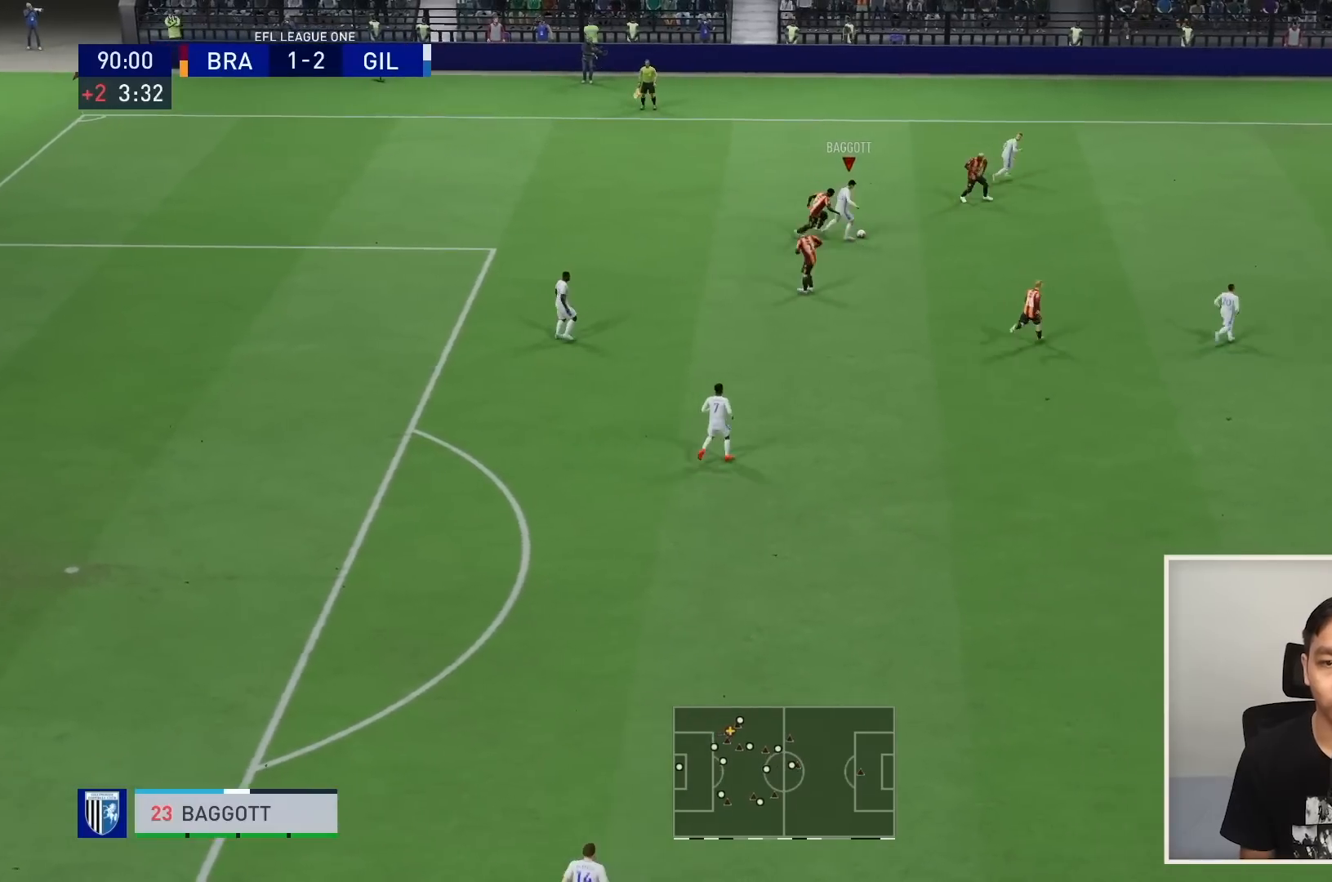
{"buttons": [], "left_stick": "down-right", "right_stick": "center", "events": [[67, "SQUARE", "up"]]}
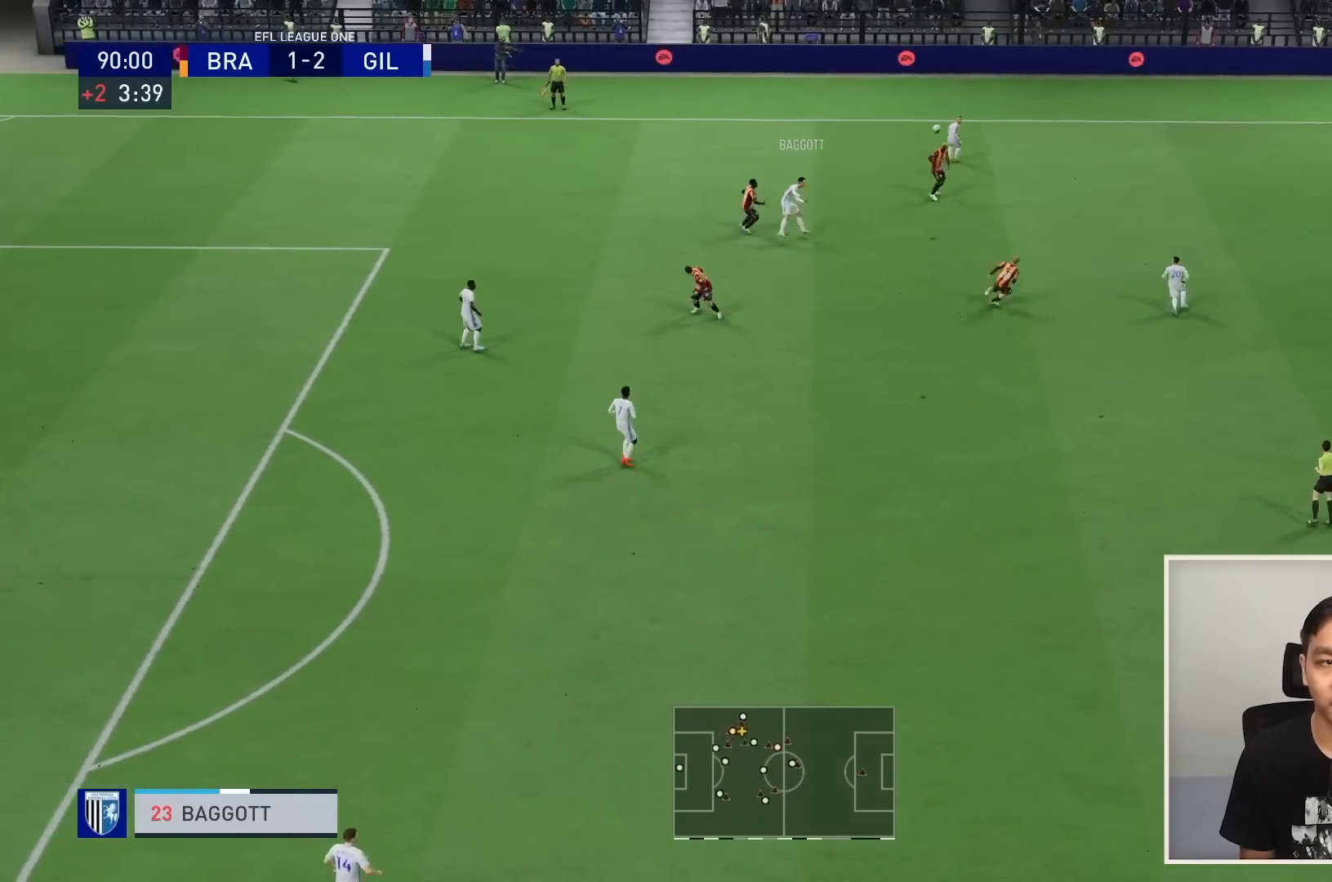
{"buttons": ["R1"], "left_stick": "right", "right_stick": "center", "events": [[200, "left_stick", "right"], [300, "R1", "down"]]}
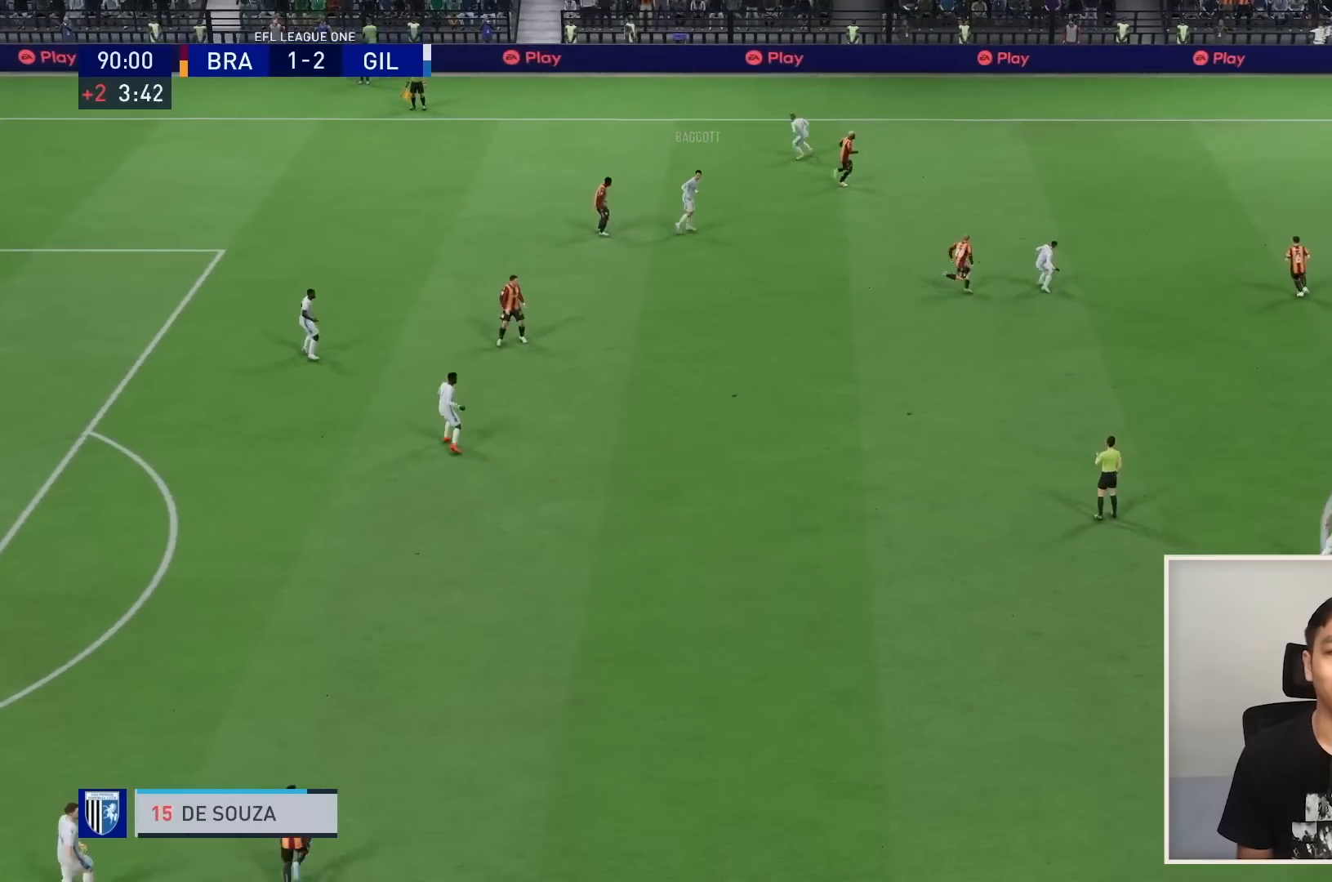
{"buttons": [], "left_stick": "center", "right_stick": "center", "events": [[34, "R1", "up"], [34, "left_stick", "center"]]}
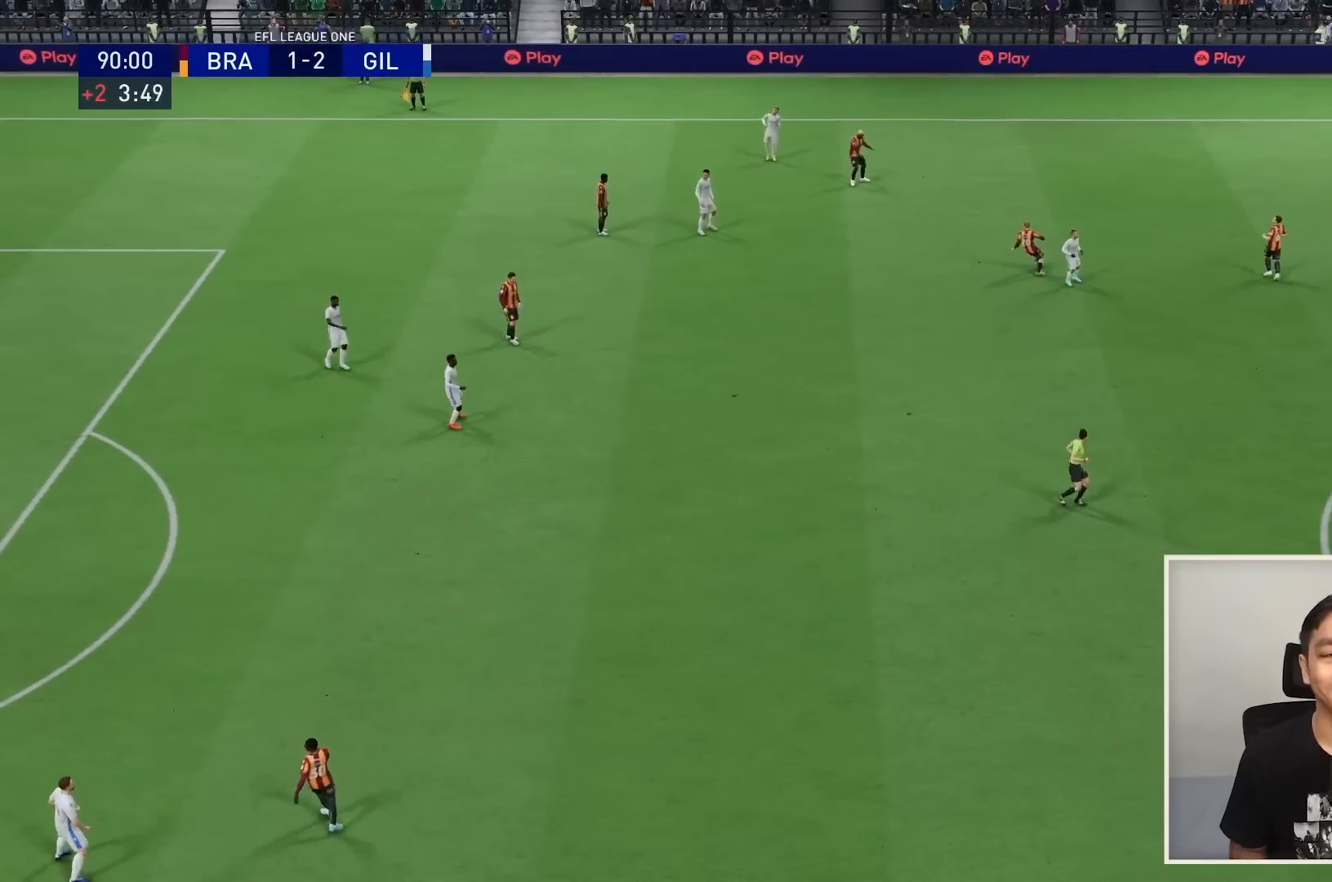
{"buttons": [], "left_stick": "center", "right_stick": "center", "events": []}